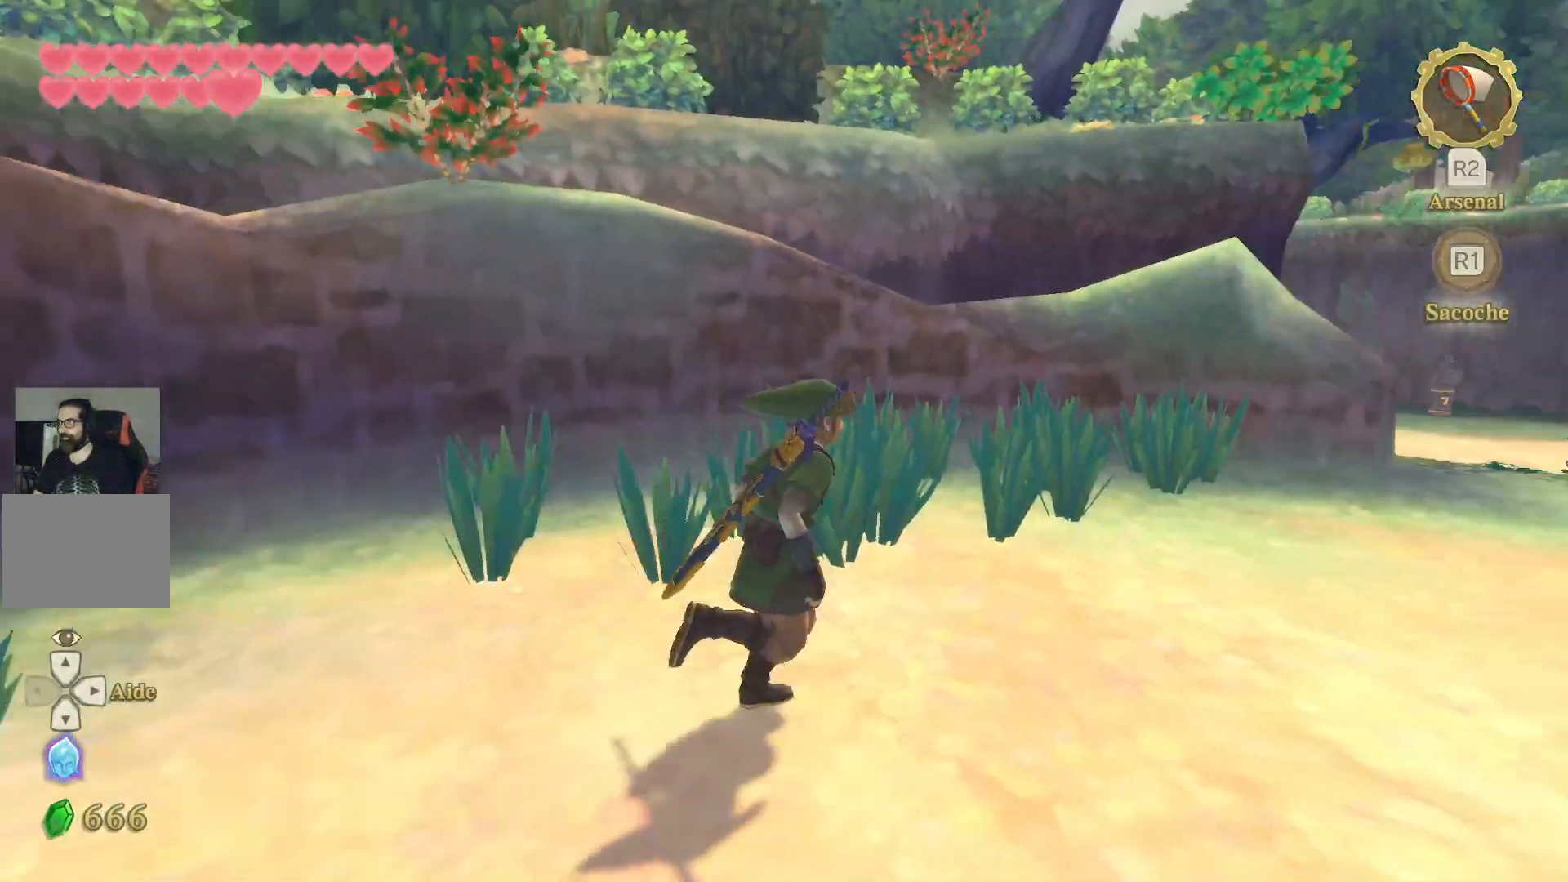
Gameplay with a controller (PlayStation layout); each line is a JSON object with the inputs held at the frame after it. "events" lists button and stick changes between this image and that frame as [ms after this image, input, new state], when the widget could be followed in between. Not read: L3 R3.
{"buttons": [], "left_stick": "up-right", "right_stick": "center", "events": []}
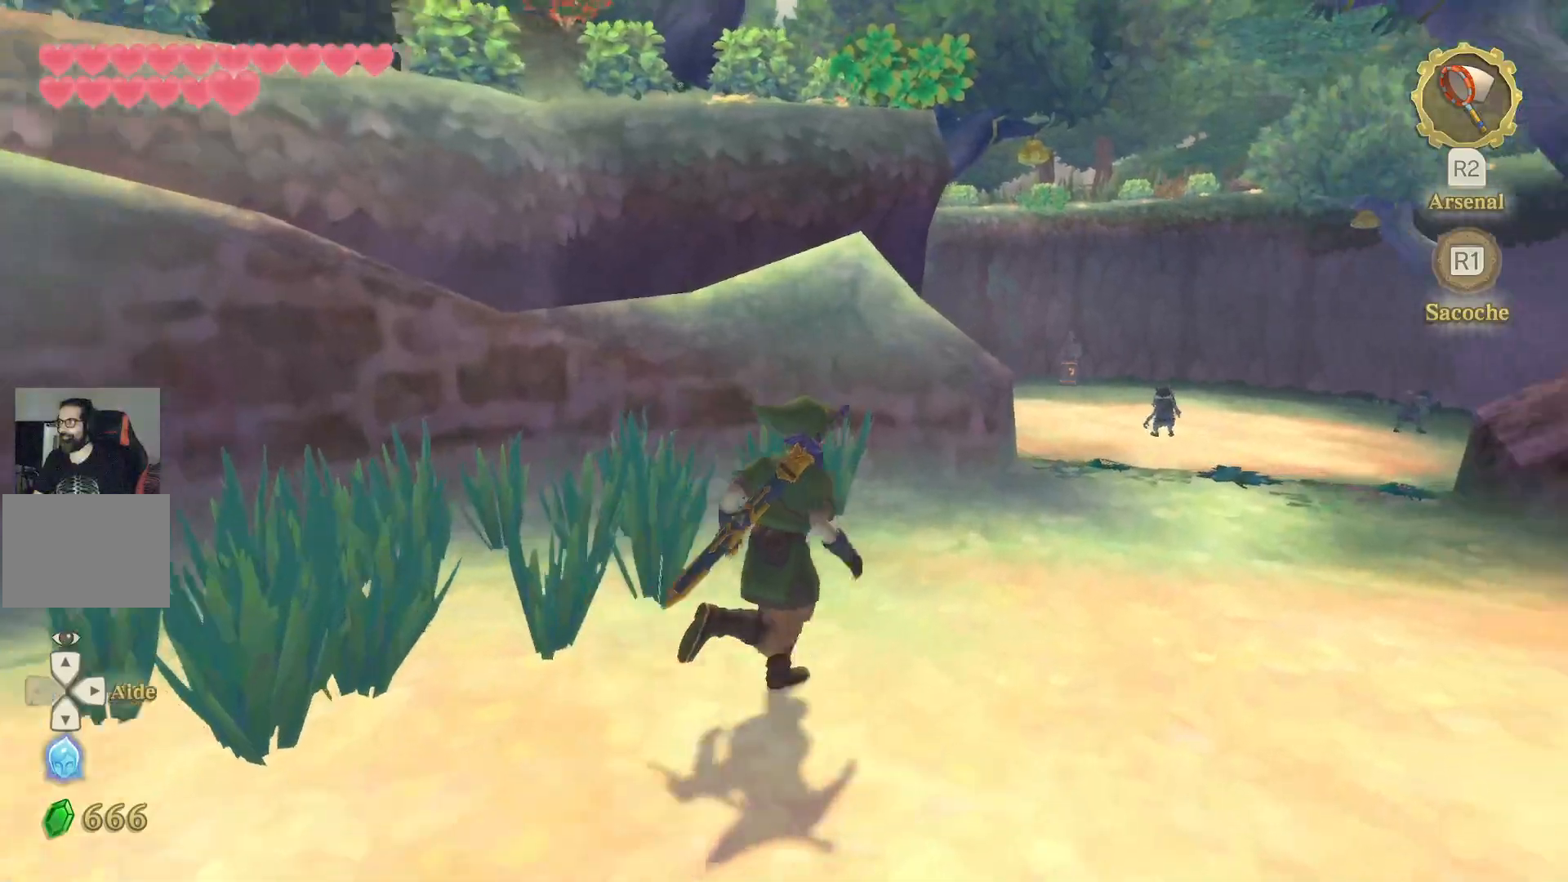
{"buttons": ["CROSS"], "left_stick": "up", "right_stick": "center", "events": [[83, "CROSS", "down"], [267, "left_stick", "up"]]}
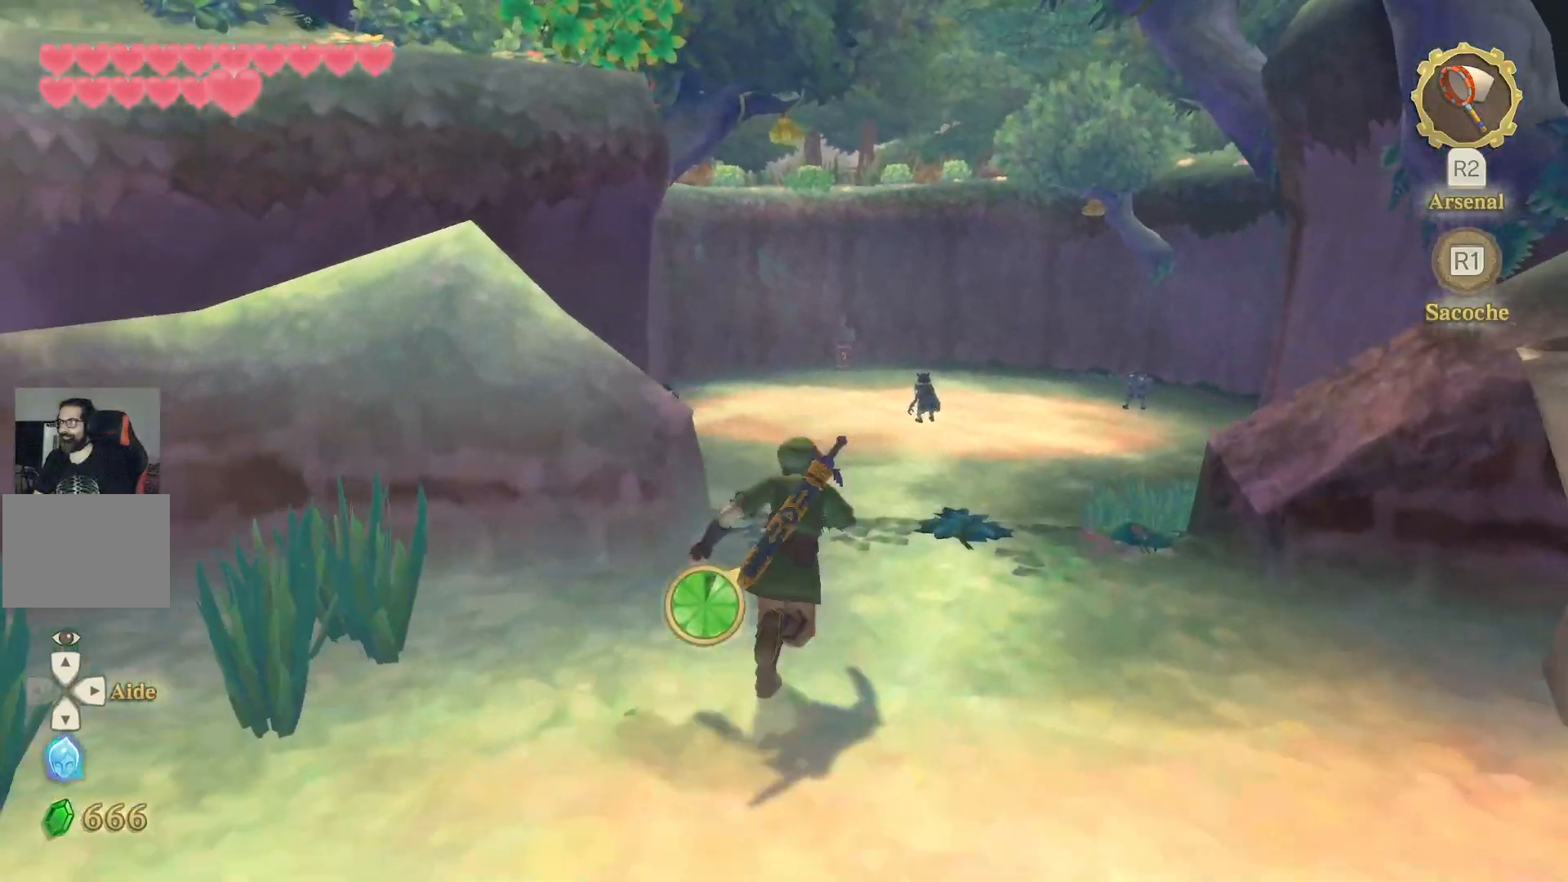
{"buttons": ["CROSS"], "left_stick": "up", "right_stick": "center", "events": []}
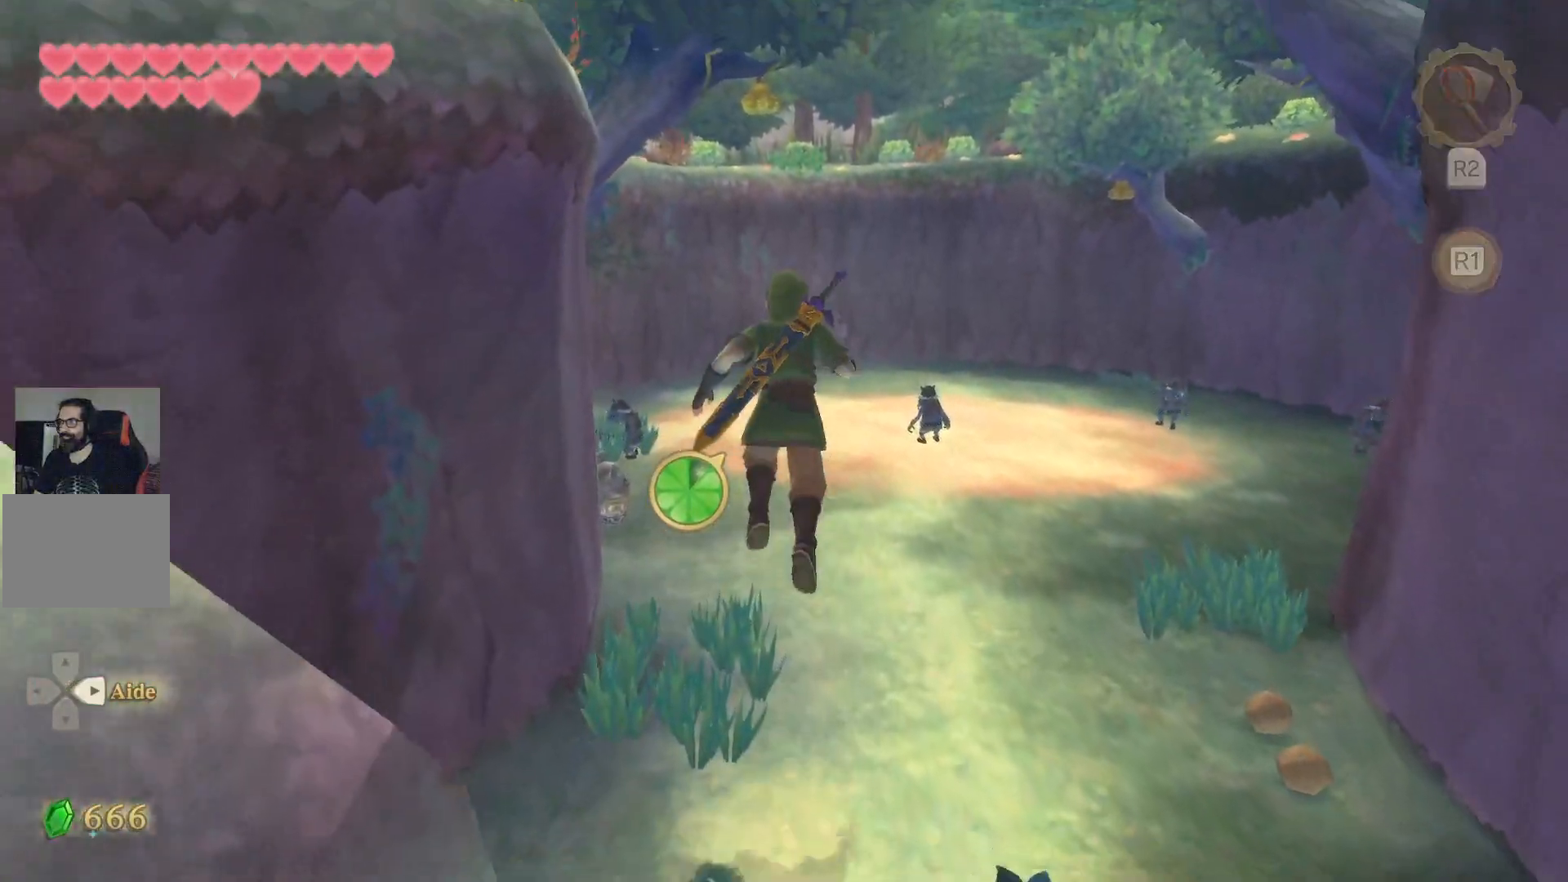
{"buttons": ["CROSS"], "left_stick": "up", "right_stick": "center", "events": []}
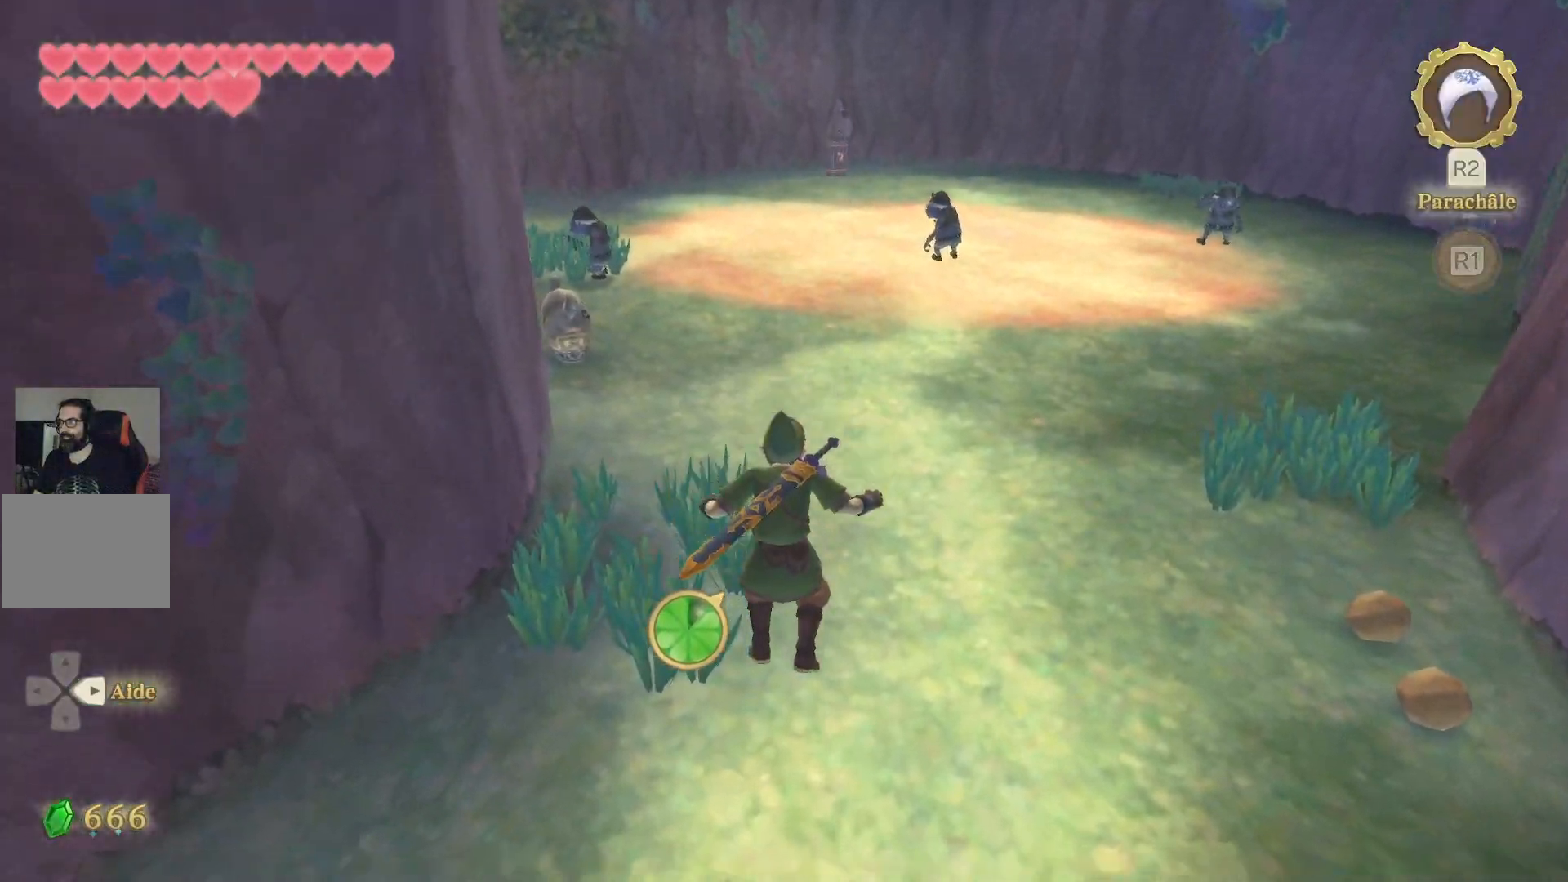
{"buttons": ["CROSS"], "left_stick": "up", "right_stick": "center", "events": []}
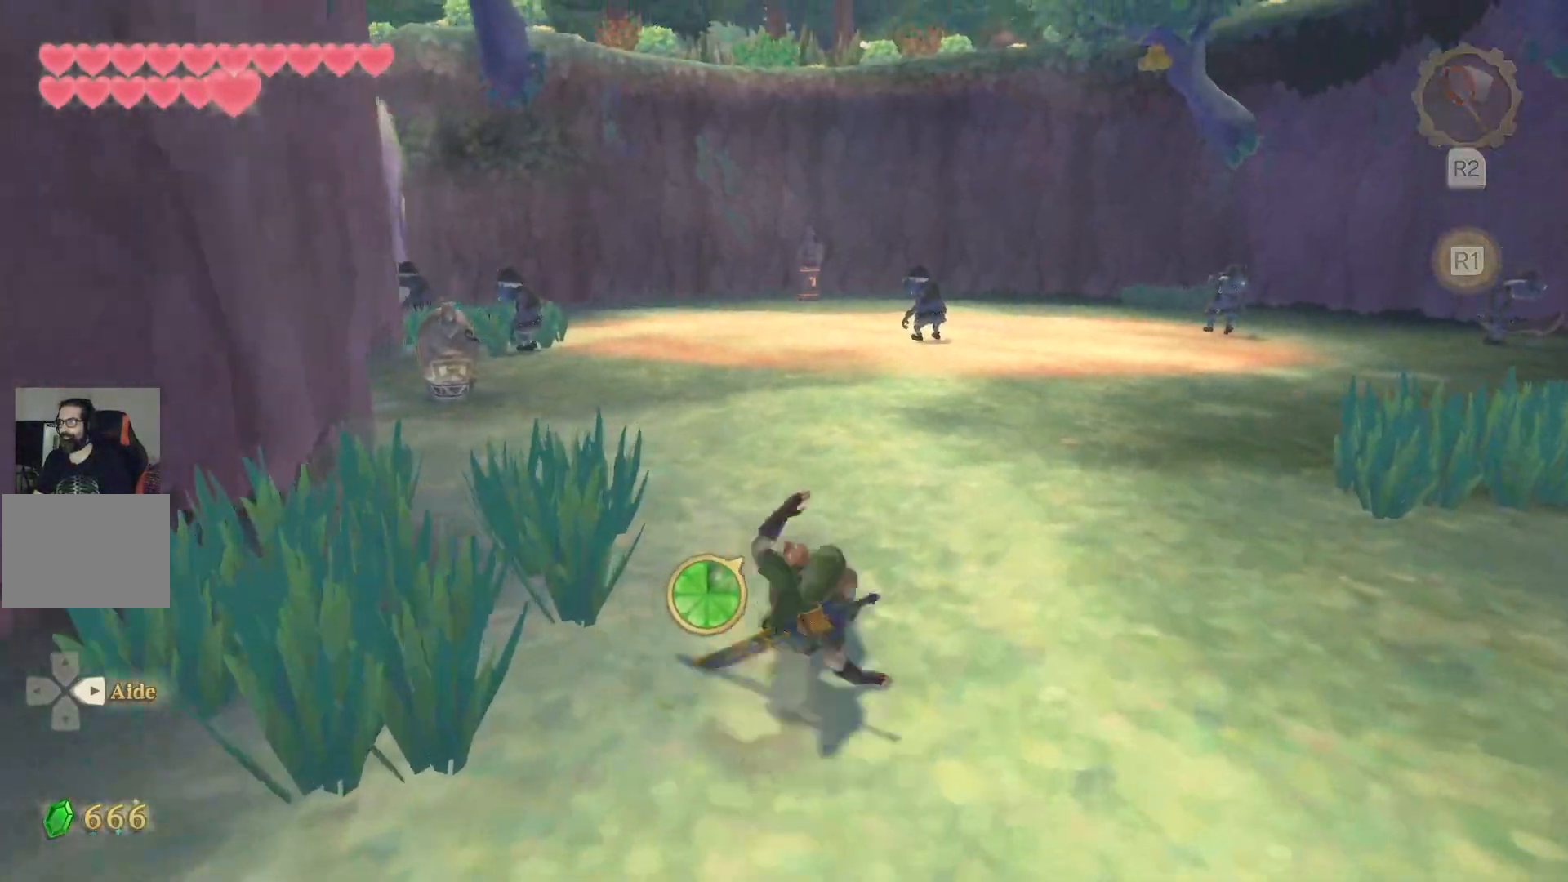
{"buttons": ["CROSS"], "left_stick": "up", "right_stick": "center", "events": []}
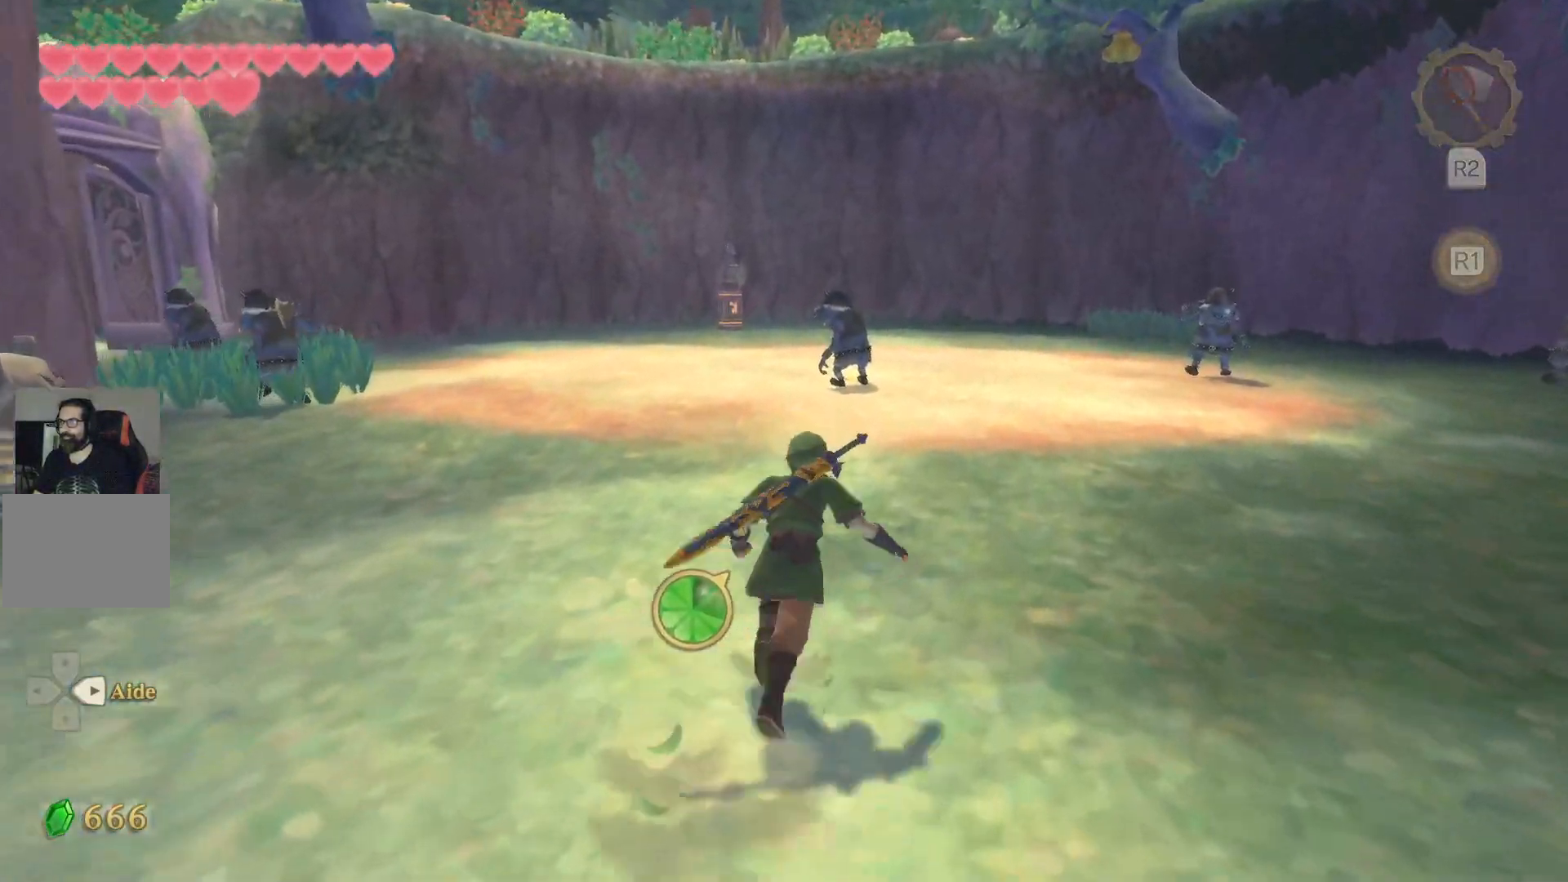
{"buttons": ["CROSS"], "left_stick": "up", "right_stick": "center", "events": []}
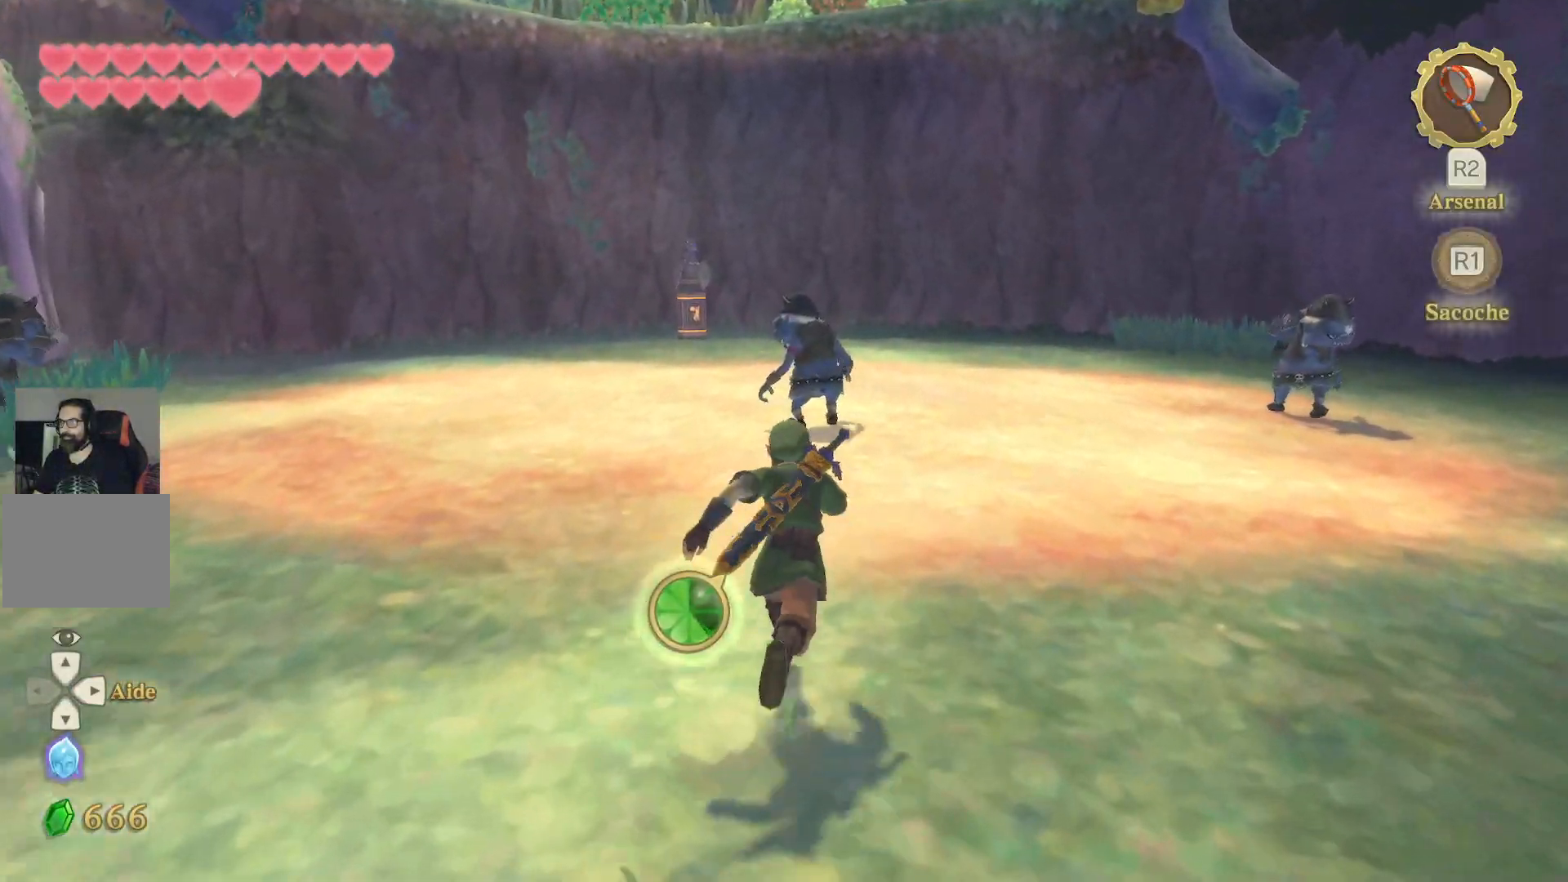
{"buttons": [], "left_stick": "up", "right_stick": "down-left", "events": [[367, "CROSS", "up"], [467, "right_stick", "down-left"]]}